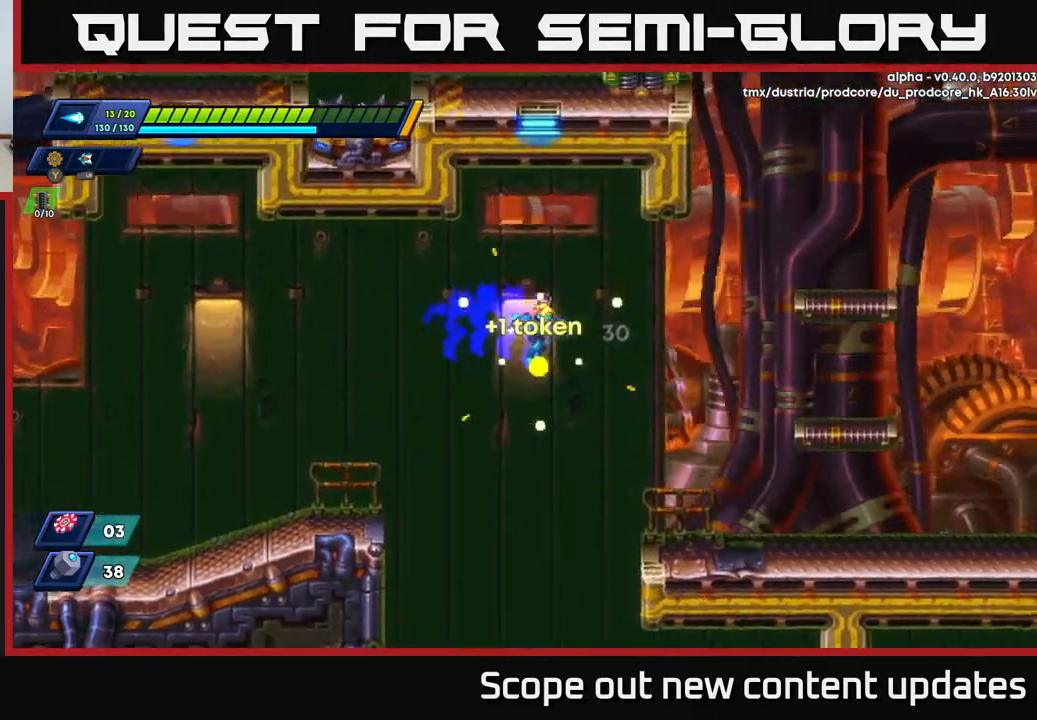
Gameplay with a controller (Xbox layout); each line is a JSON object with the inputs held at the frame after it. "events" lists button and stick changes between this image and that frame as [ms after this image, input, new state], when the widget could be followed in between.
{"buttons": ["A", "R2", "DPAD_RIGHT"], "left_stick": "center", "right_stick": "center", "events": [[250, "R2", "up"], [333, "DPAD_RIGHT", "up"], [433, "DPAD_RIGHT", "down"], [467, "R2", "down"], [500, "A", "down"]]}
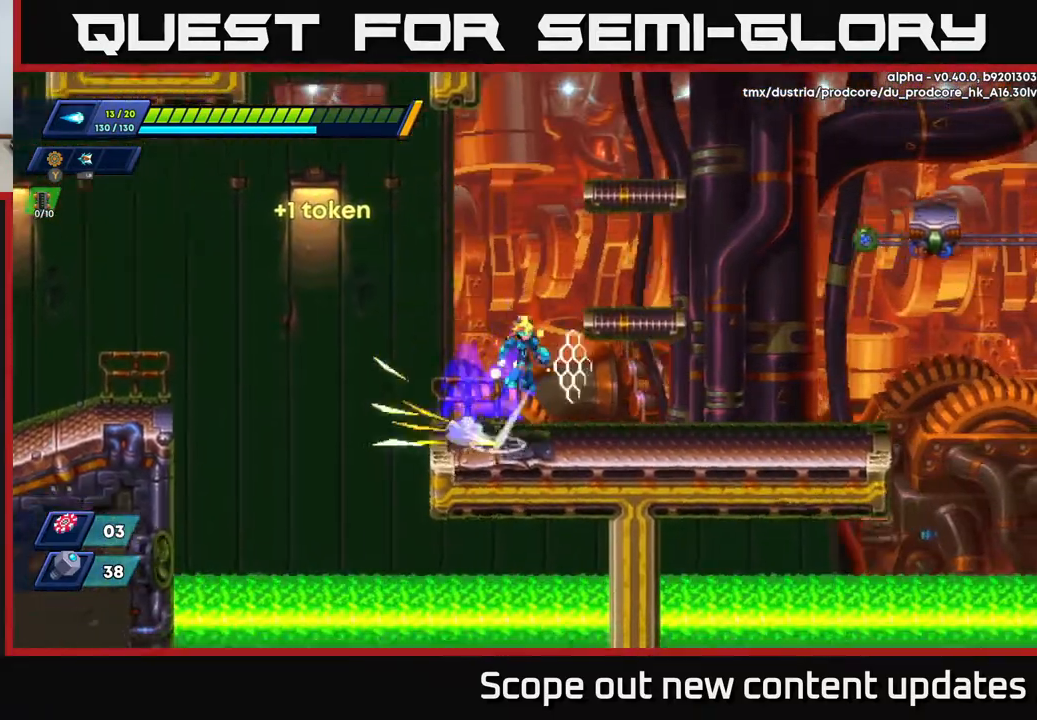
{"buttons": [], "left_stick": "center", "right_stick": "center", "events": [[267, "A", "up"], [333, "DPAD_RIGHT", "up"], [350, "R2", "up"]]}
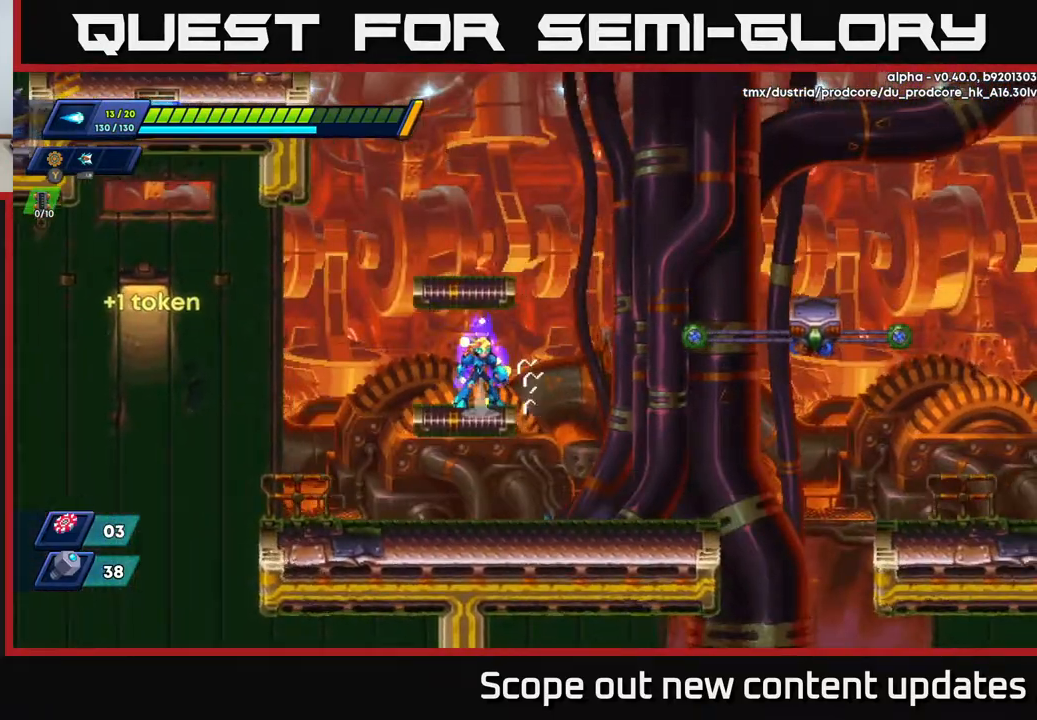
{"buttons": [], "left_stick": "center", "right_stick": "center", "events": [[50, "A", "down"], [317, "A", "up"]]}
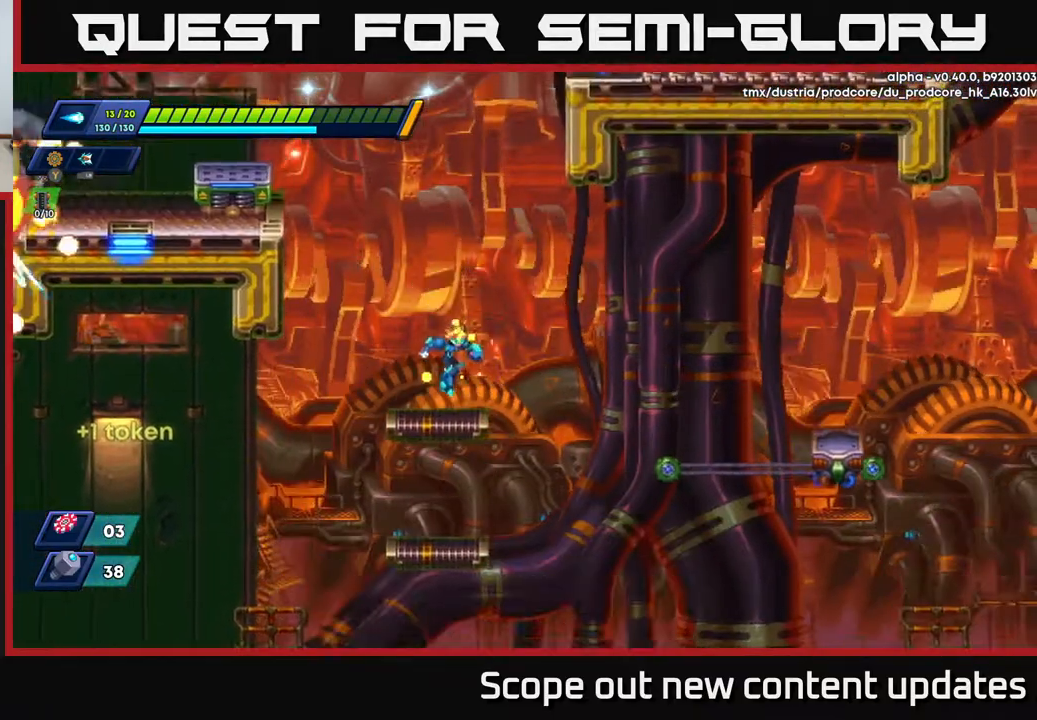
{"buttons": ["A", "R2", "DPAD_LEFT"], "left_stick": "center", "right_stick": "center", "events": [[67, "DPAD_LEFT", "down"], [133, "R2", "down"], [150, "A", "down"], [367, "A", "up"], [433, "A", "down"]]}
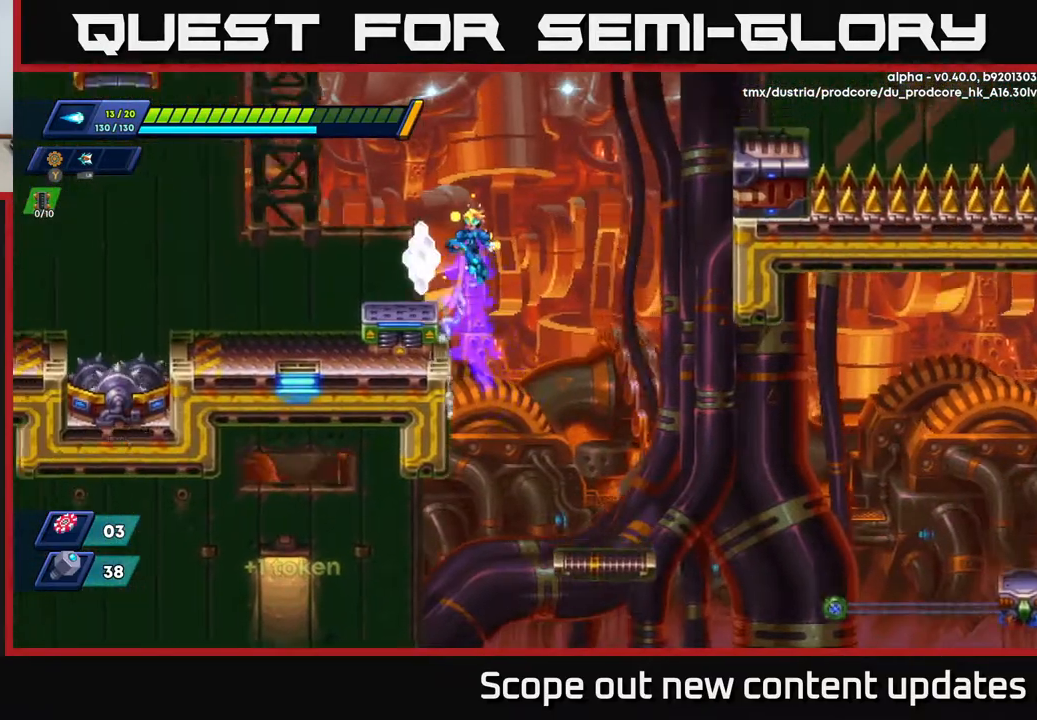
{"buttons": ["A", "DPAD_LEFT"], "left_stick": "center", "right_stick": "center", "events": [[133, "A", "up"], [150, "R2", "up"], [167, "DPAD_LEFT", "up"], [483, "A", "down"], [483, "DPAD_LEFT", "down"]]}
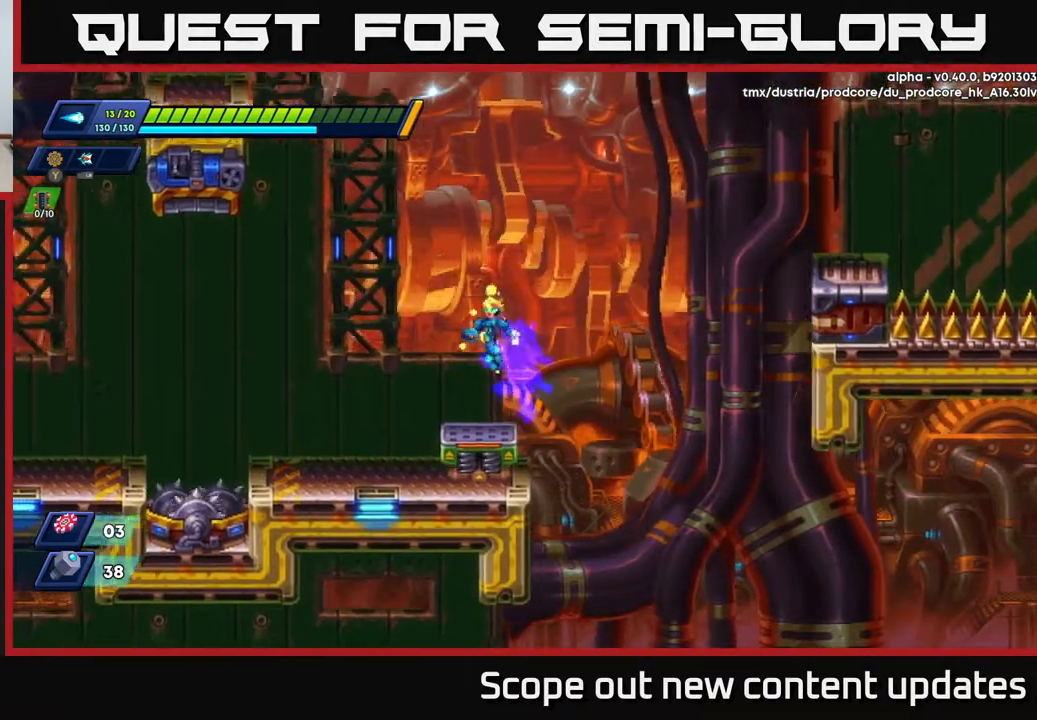
{"buttons": ["DPAD_RIGHT"], "left_stick": "center", "right_stick": "center", "events": [[350, "DPAD_LEFT", "up"], [383, "A", "up"], [383, "DPAD_RIGHT", "down"]]}
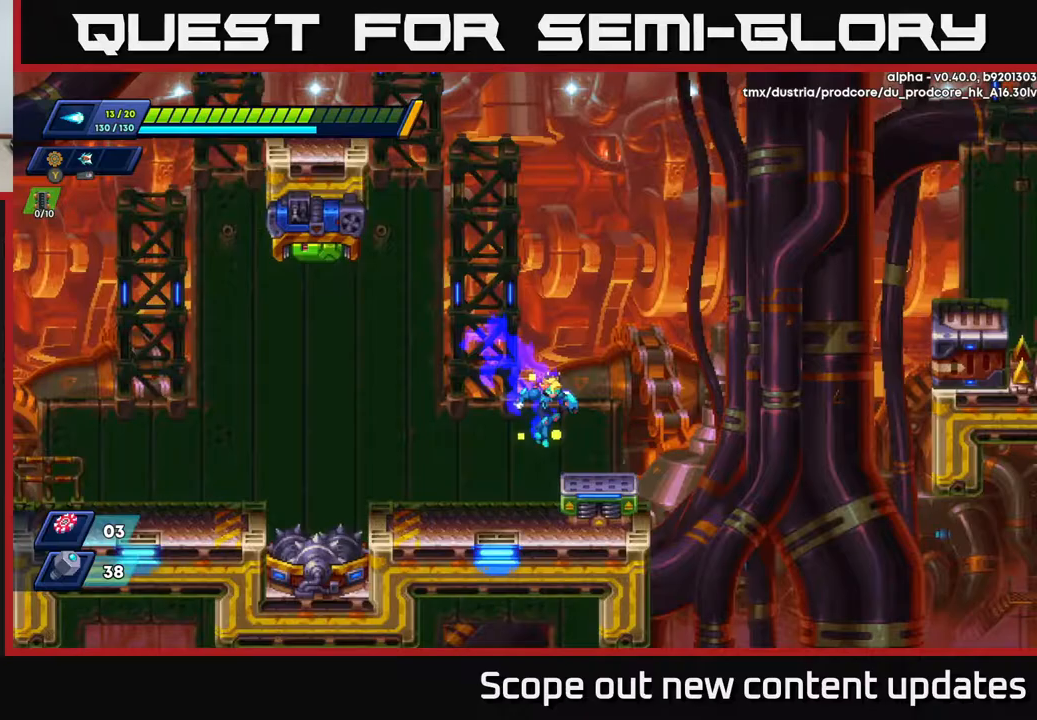
{"buttons": ["A", "DPAD_RIGHT"], "left_stick": "center", "right_stick": "center", "events": [[167, "A", "down"], [200, "DPAD_RIGHT", "up"], [233, "DPAD_LEFT", "down"], [400, "DPAD_LEFT", "up"], [433, "DPAD_RIGHT", "down"]]}
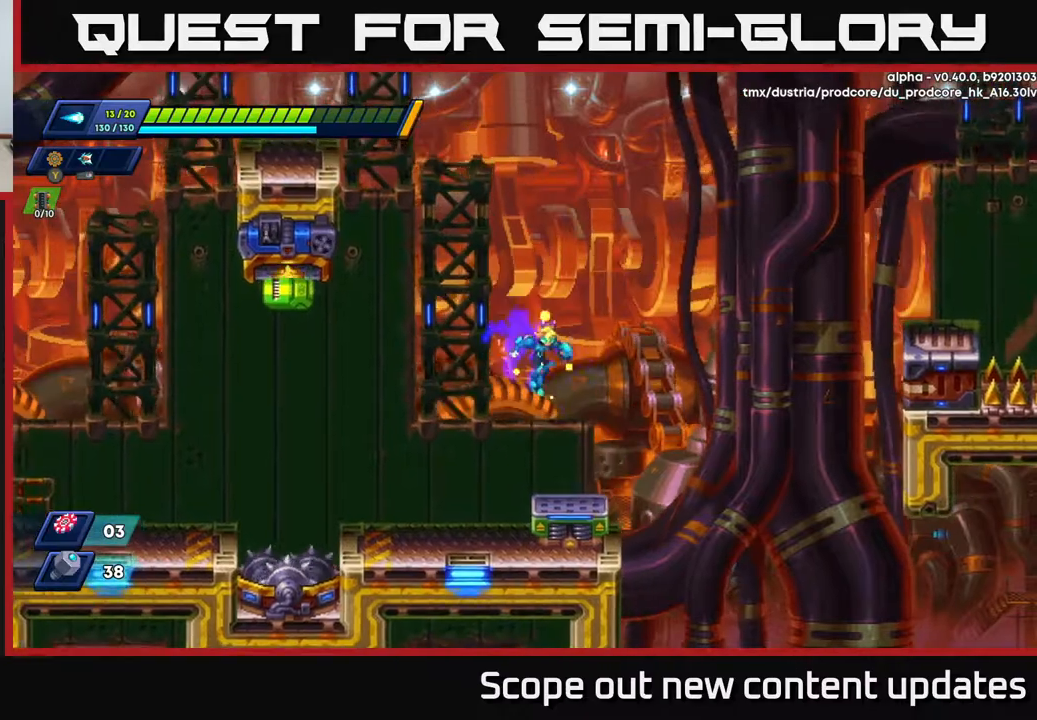
{"buttons": ["A", "DPAD_LEFT"], "left_stick": "center", "right_stick": "center", "events": [[150, "DPAD_RIGHT", "up"], [283, "DPAD_LEFT", "down"]]}
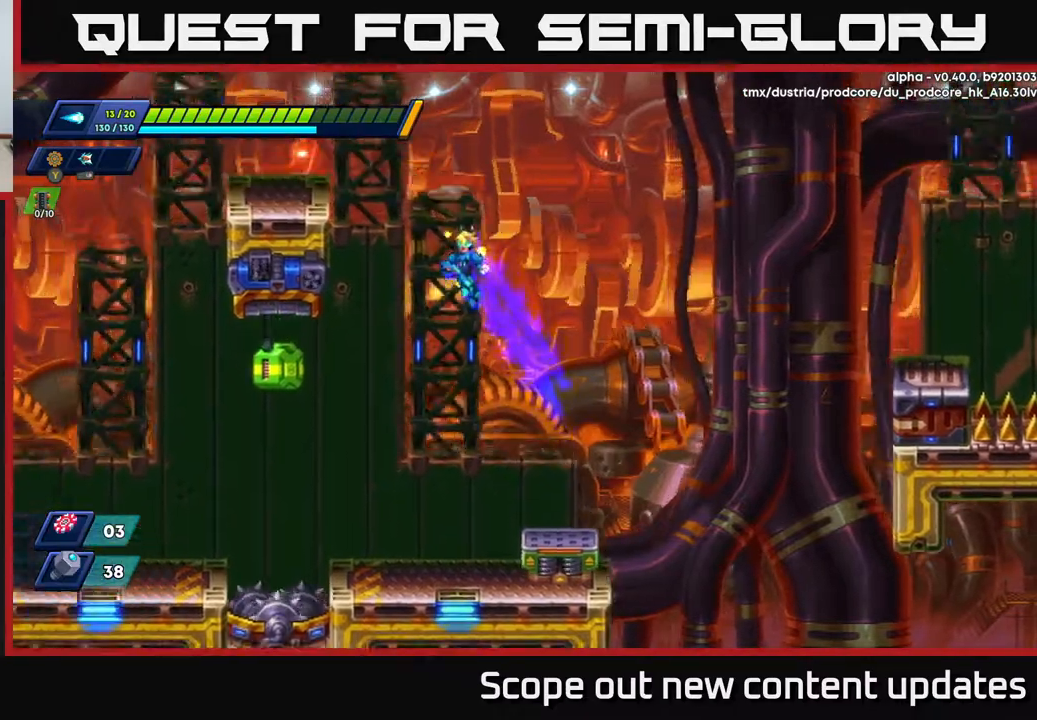
{"buttons": ["A", "R2", "DPAD_LEFT"], "left_stick": "center", "right_stick": "center", "events": [[333, "A", "up"], [367, "R2", "down"], [383, "A", "down"]]}
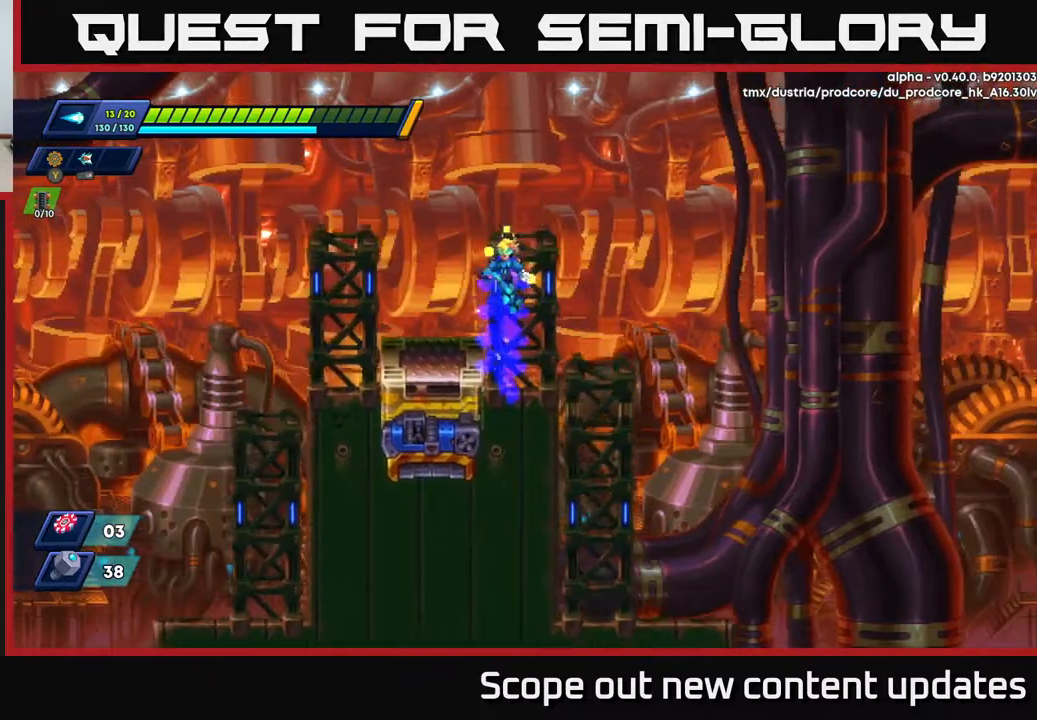
{"buttons": ["DPAD_RIGHT"], "left_stick": "center", "right_stick": "down-right", "events": [[33, "A", "up"], [100, "R2", "up"], [233, "right_stick", "up"], [250, "DPAD_LEFT", "up"], [283, "right_stick", "up-right"], [383, "right_stick", "right"], [483, "DPAD_RIGHT", "down"], [500, "right_stick", "down-right"]]}
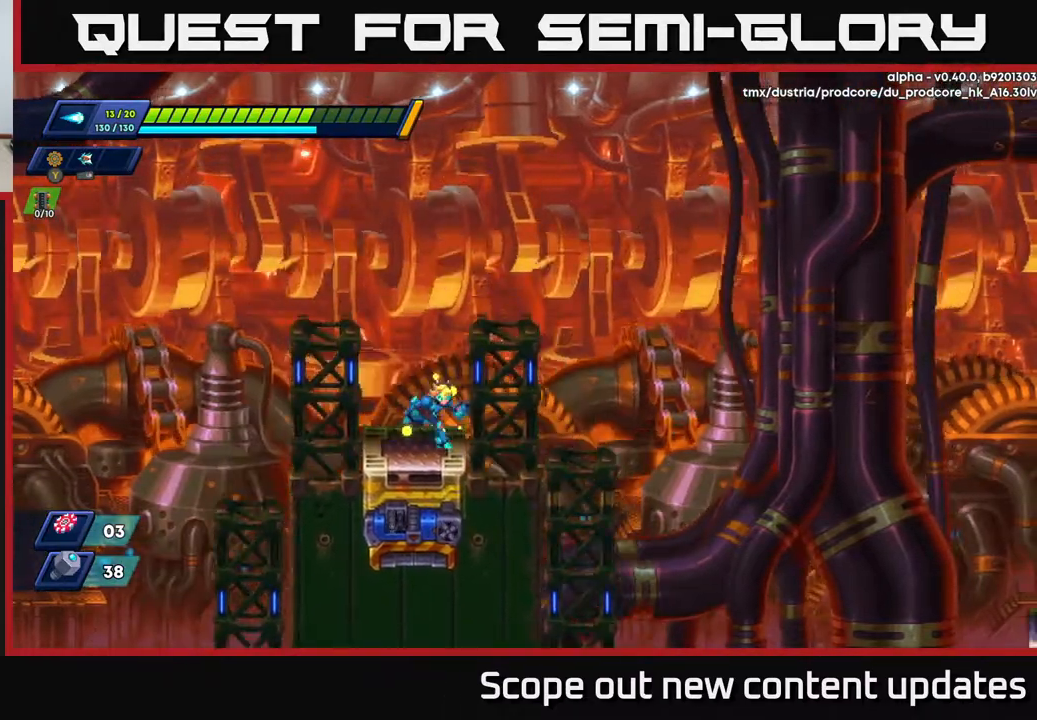
{"buttons": ["DPAD_RIGHT"], "left_stick": "center", "right_stick": "down", "events": [[133, "right_stick", "down"]]}
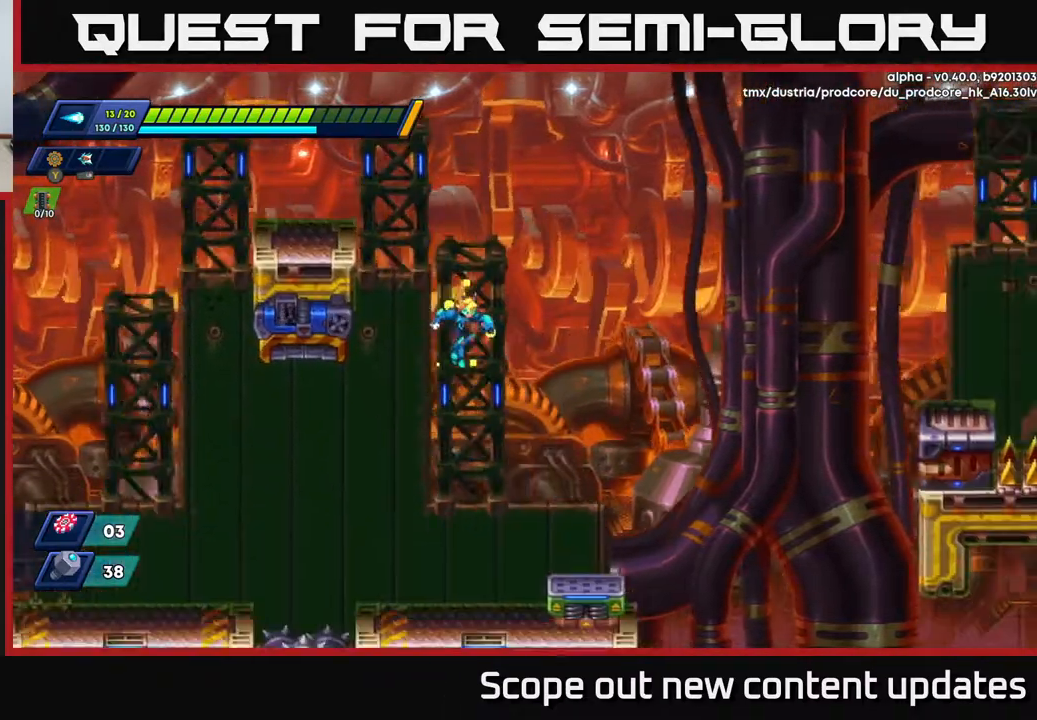
{"buttons": ["A", "R2", "DPAD_RIGHT"], "left_stick": "center", "right_stick": "center", "events": [[83, "right_stick", "center"], [150, "R2", "down"], [467, "A", "down"]]}
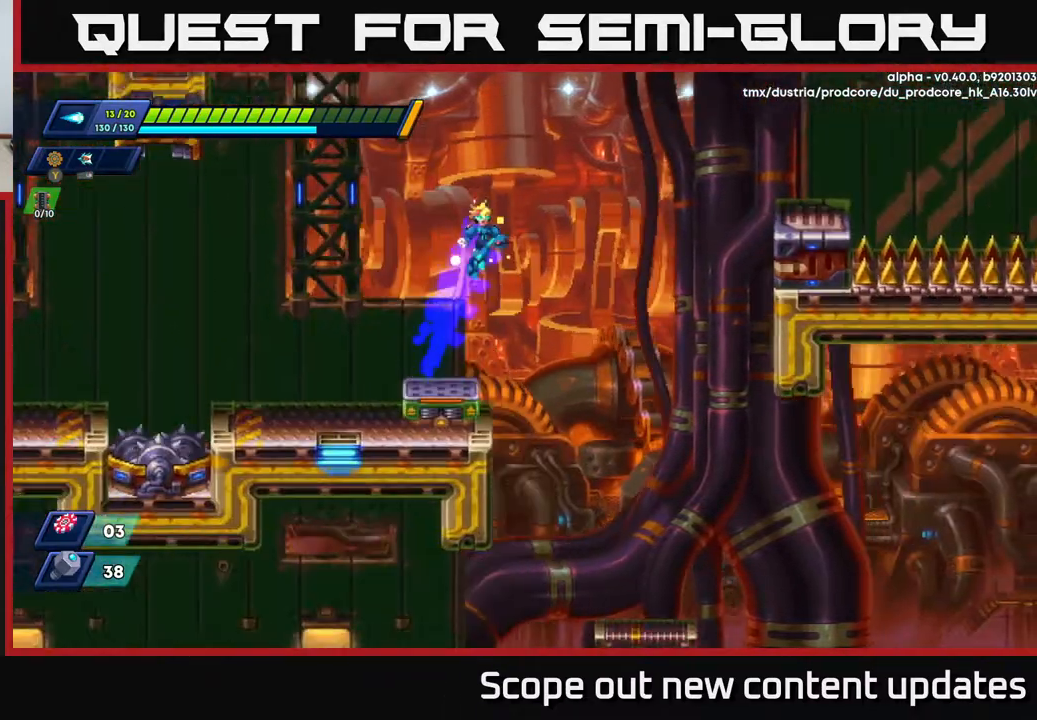
{"buttons": ["A", "R2", "DPAD_RIGHT"], "left_stick": "center", "right_stick": "center", "events": []}
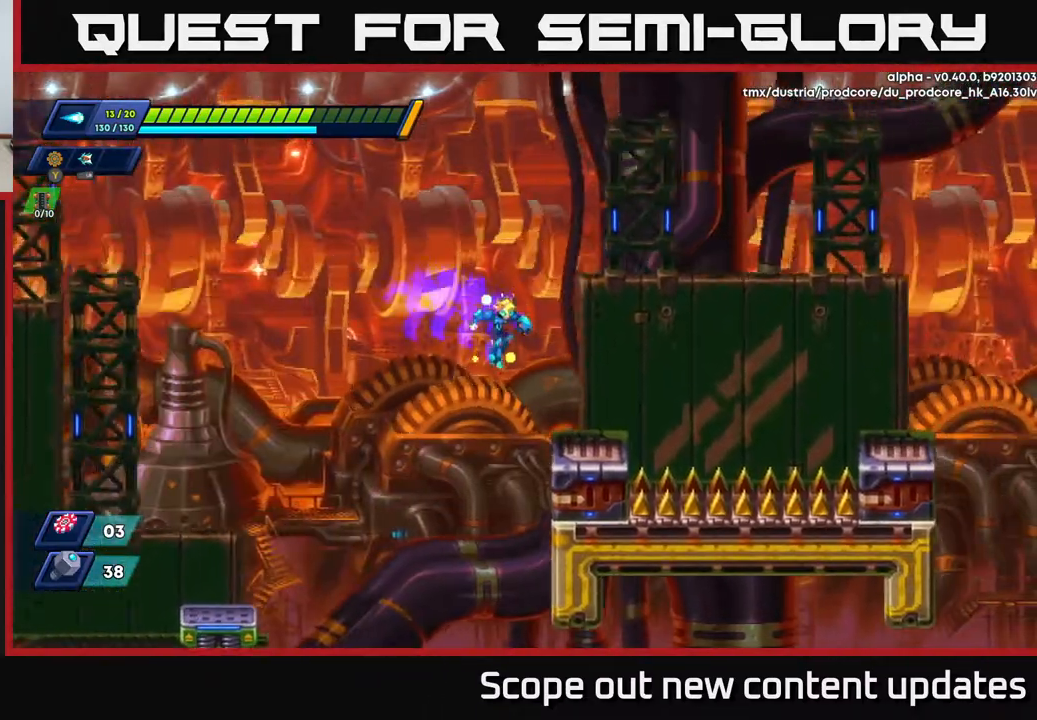
{"buttons": ["A", "R2", "DPAD_RIGHT"], "left_stick": "center", "right_stick": "center", "events": [[50, "A", "up"], [117, "R2", "up"], [217, "R2", "down"], [233, "A", "down"]]}
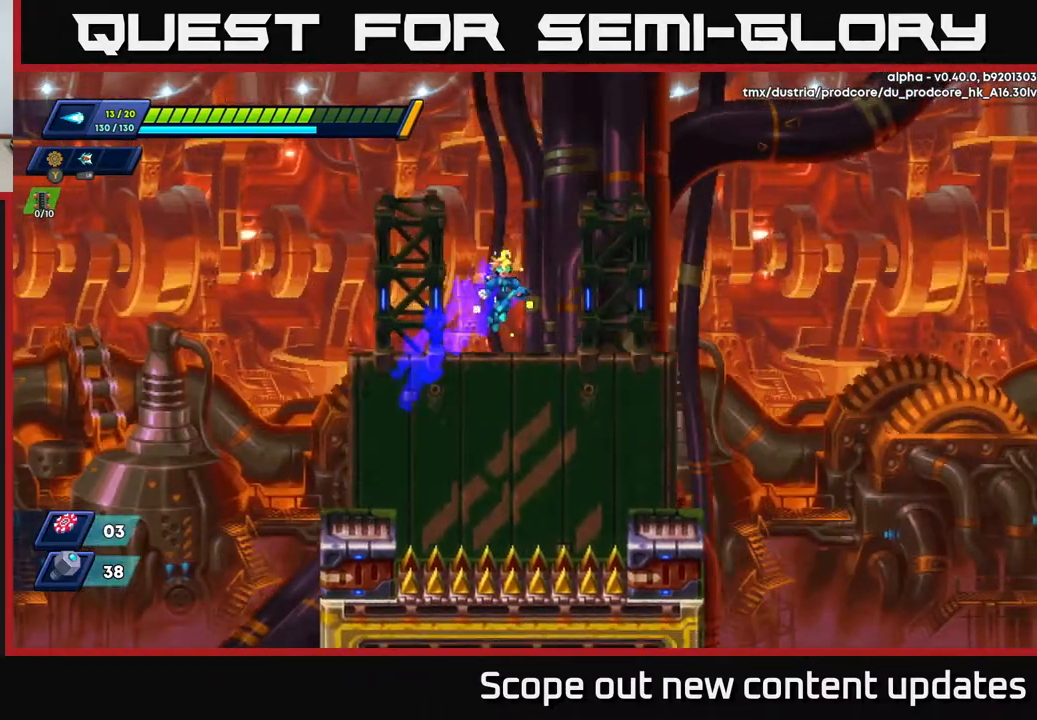
{"buttons": [], "left_stick": "center", "right_stick": "down-right", "events": [[67, "A", "up"], [133, "R2", "up"], [250, "right_stick", "down"], [333, "right_stick", "down-right"], [400, "DPAD_RIGHT", "up"]]}
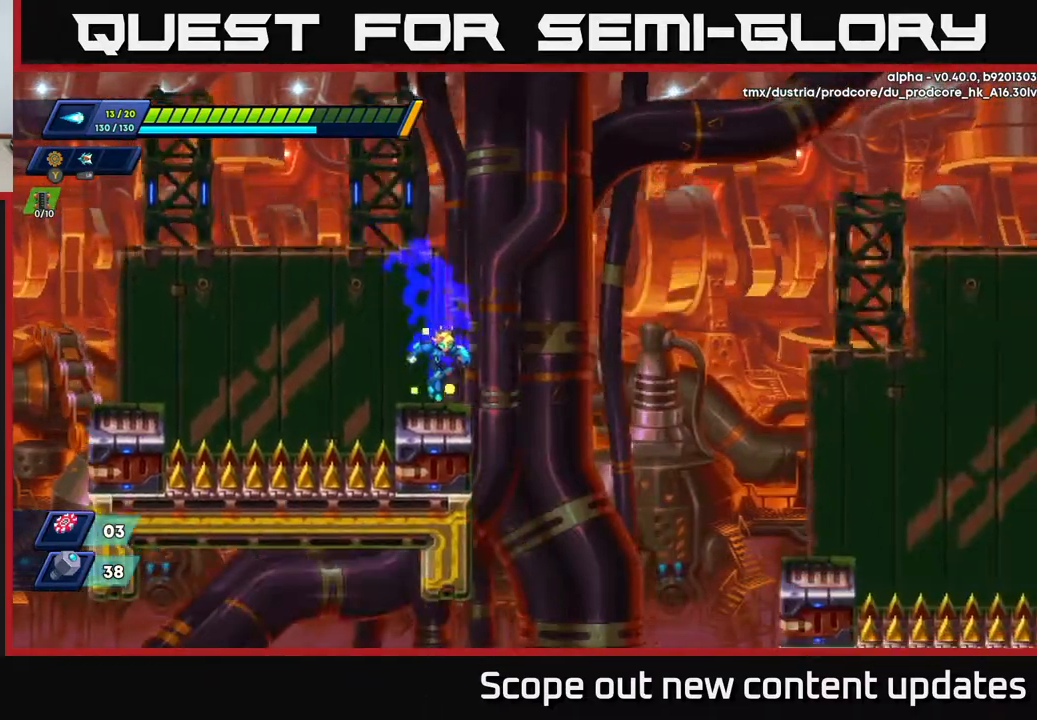
{"buttons": ["DPAD_RIGHT"], "left_stick": "center", "right_stick": "center", "events": [[150, "right_stick", "center"], [183, "DPAD_RIGHT", "down"], [217, "R2", "down"], [267, "A", "down"], [383, "A", "up"], [450, "R2", "up"]]}
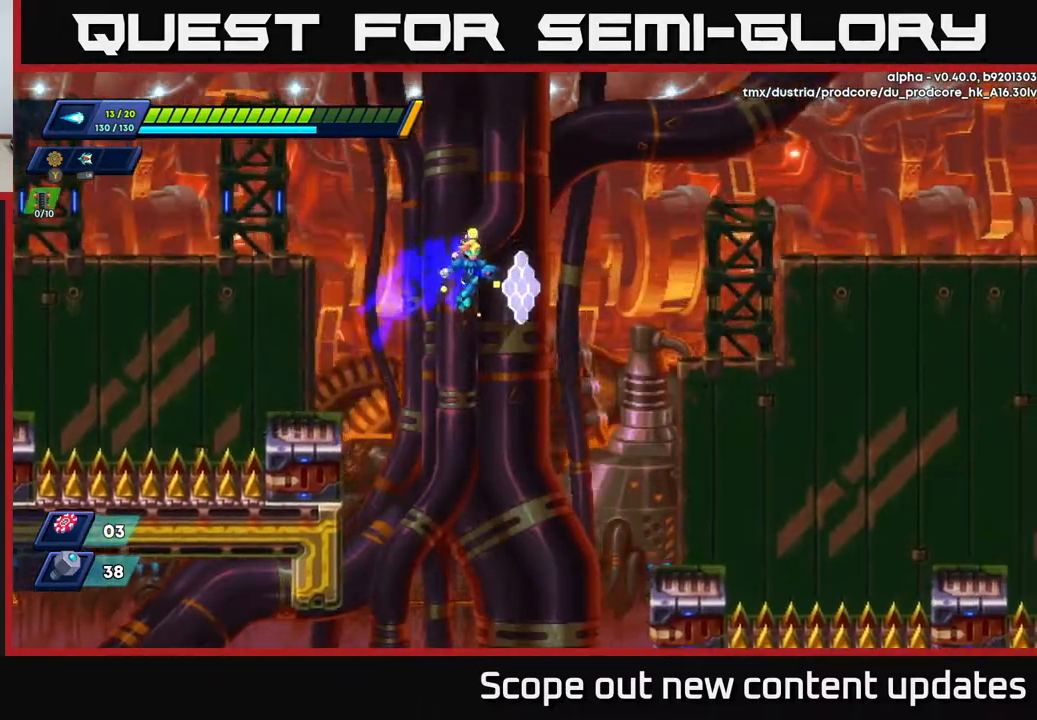
{"buttons": [], "left_stick": "center", "right_stick": "down", "events": [[50, "right_stick", "down"], [417, "DPAD_RIGHT", "up"]]}
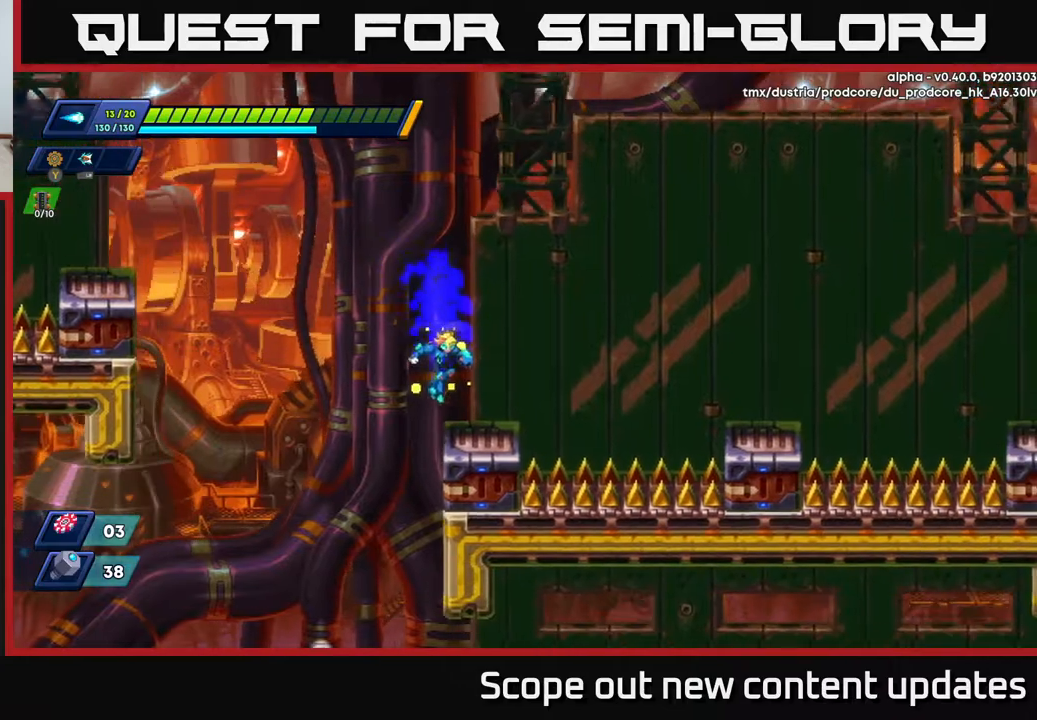
{"buttons": [], "left_stick": "center", "right_stick": "down", "events": []}
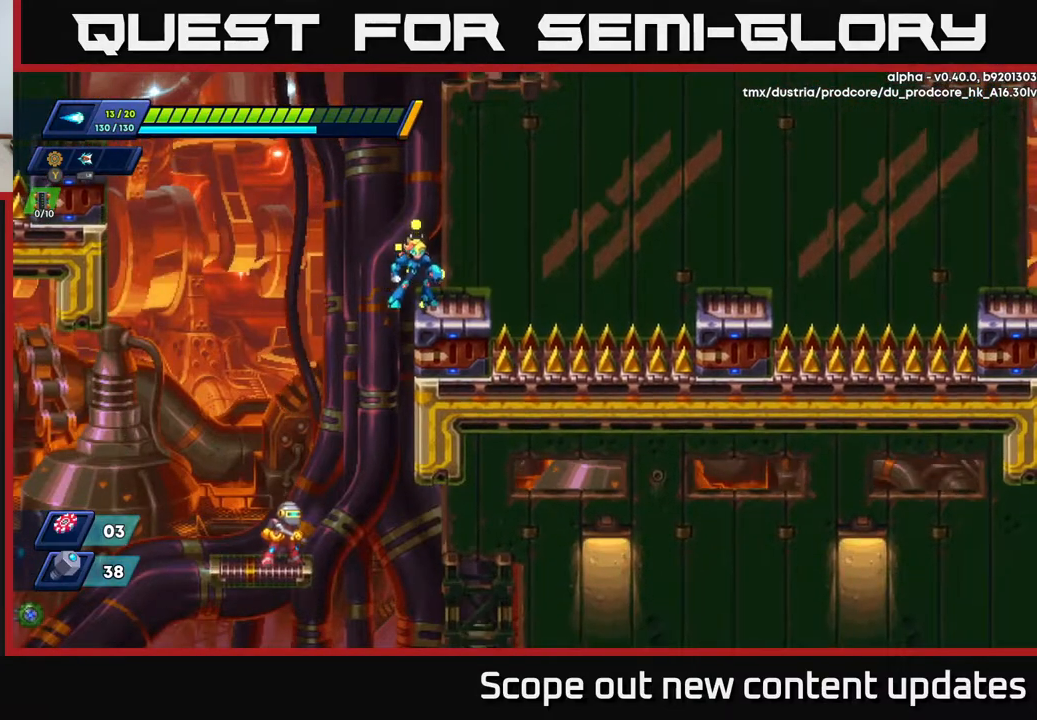
{"buttons": [], "left_stick": "center", "right_stick": "down", "events": []}
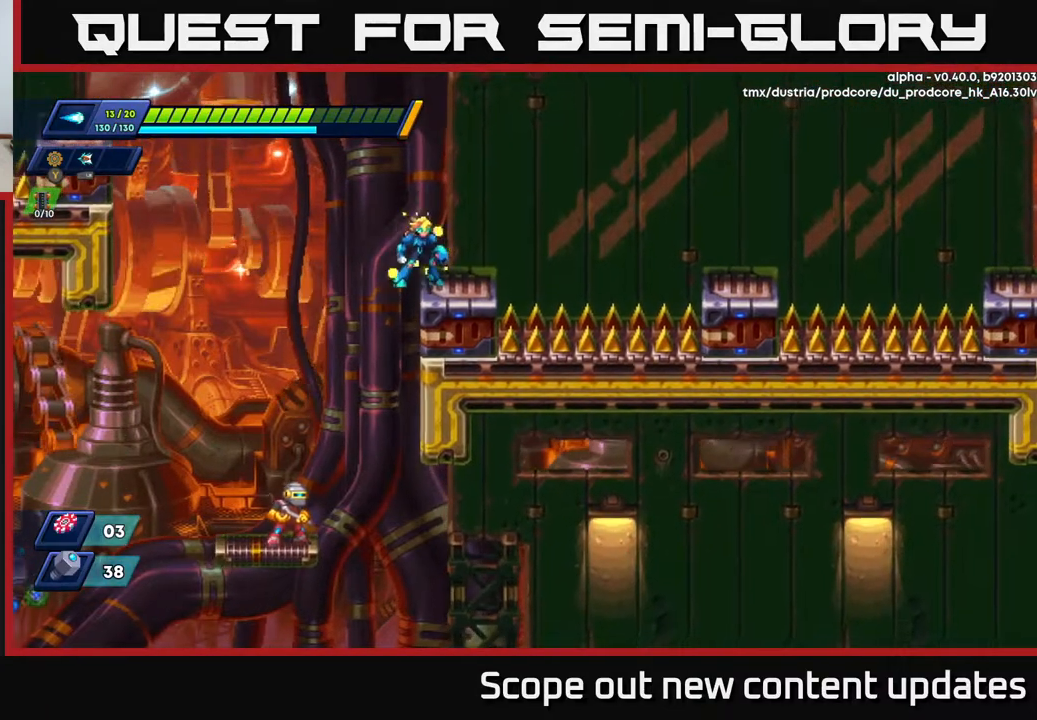
{"buttons": ["DPAD_RIGHT"], "left_stick": "center", "right_stick": "center", "events": [[500, "DPAD_RIGHT", "down"], [500, "right_stick", "center"]]}
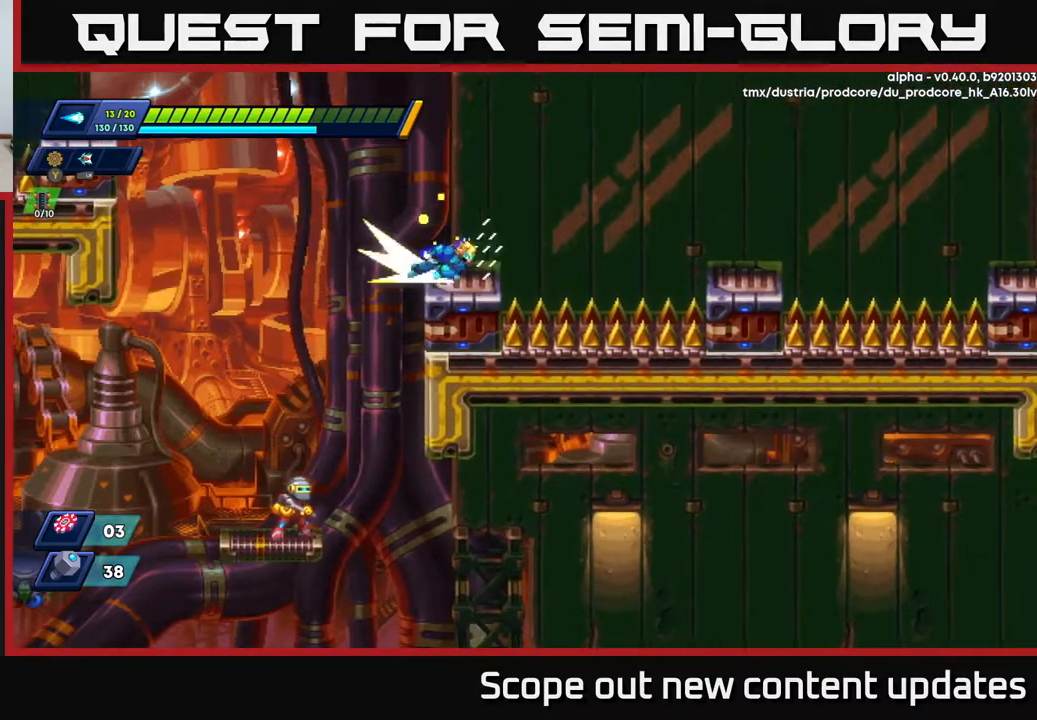
{"buttons": ["DPAD_RIGHT"], "left_stick": "center", "right_stick": "center", "events": [[50, "R2", "down"], [100, "A", "down"], [283, "A", "up"], [383, "R2", "up"]]}
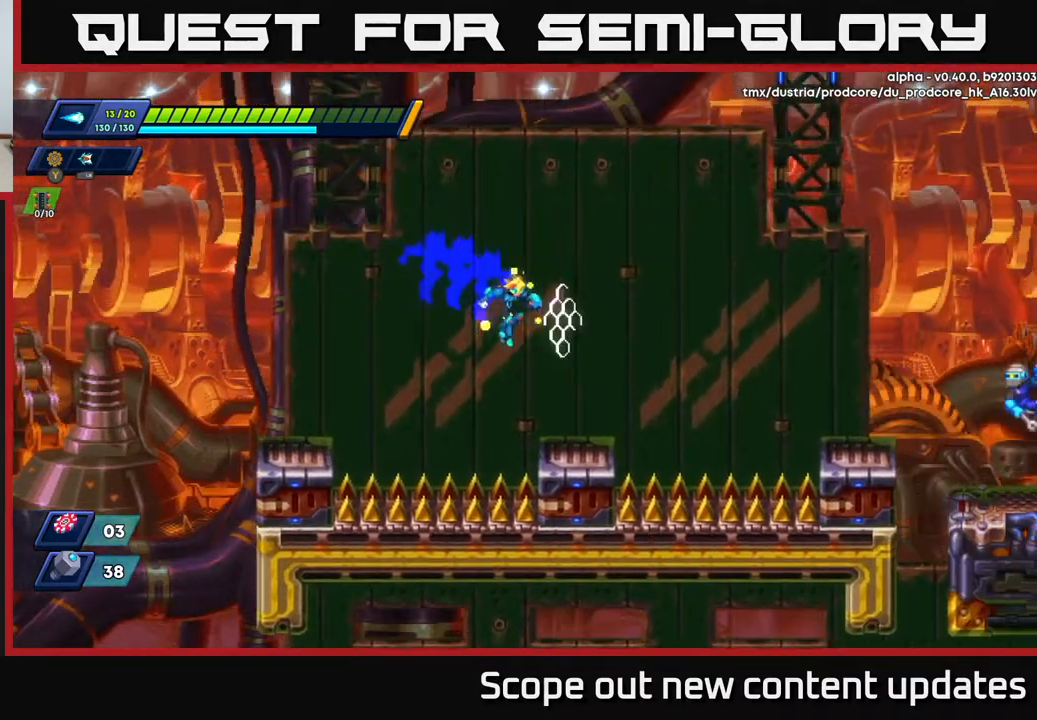
{"buttons": ["R2", "DPAD_RIGHT"], "left_stick": "center", "right_stick": "center", "events": [[67, "DPAD_RIGHT", "up"], [217, "DPAD_RIGHT", "down"], [300, "R2", "down"], [317, "A", "down"], [483, "A", "up"]]}
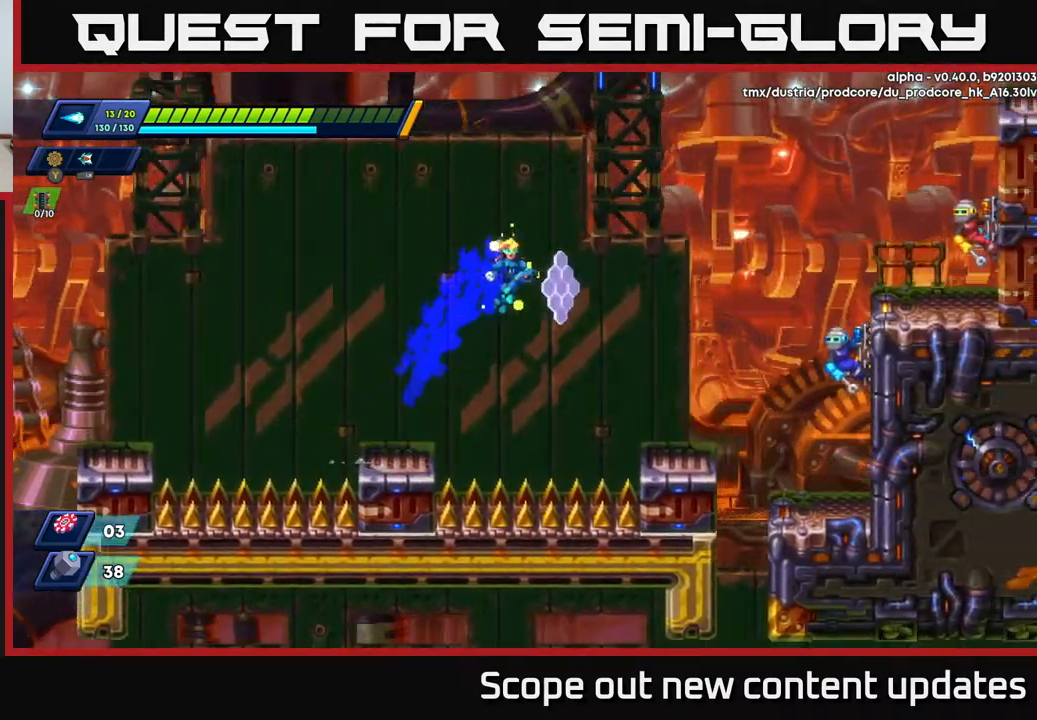
{"buttons": [], "left_stick": "center", "right_stick": "center", "events": [[17, "R2", "up"], [283, "X", "down"], [350, "DPAD_RIGHT", "up"], [383, "X", "up"]]}
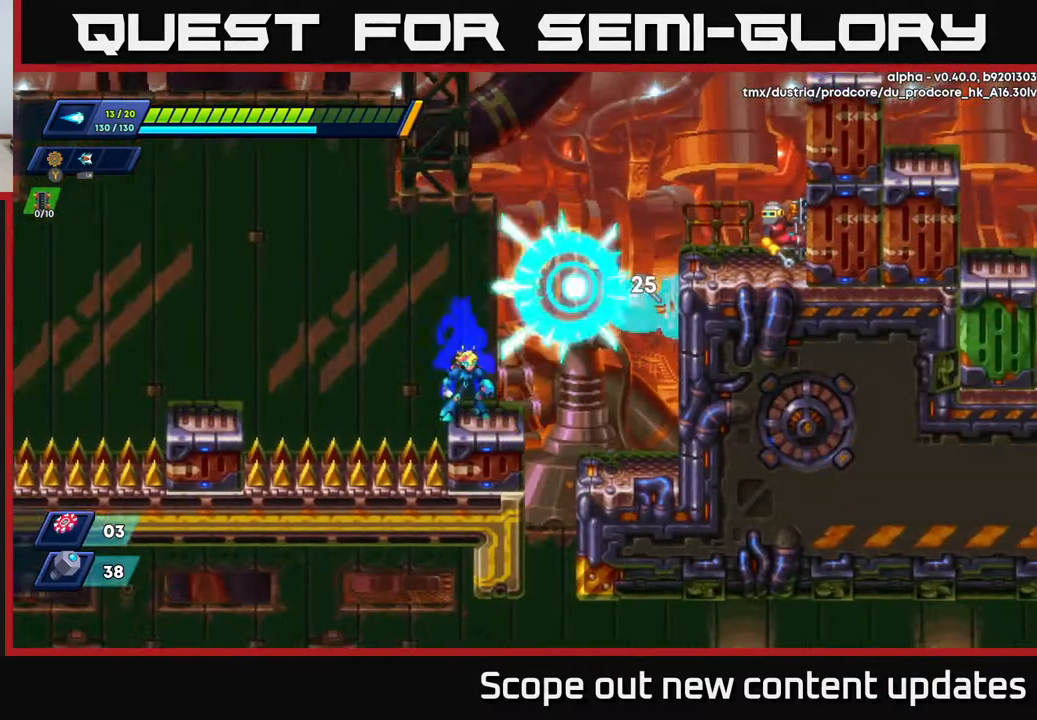
{"buttons": ["DPAD_RIGHT"], "left_stick": "center", "right_stick": "center", "events": [[50, "A", "down"], [100, "X", "down"], [133, "A", "up"], [150, "X", "up"], [217, "X", "down"], [250, "X", "up"], [283, "DPAD_LEFT", "down"], [317, "X", "down"], [367, "DPAD_LEFT", "up"], [383, "DPAD_RIGHT", "down"], [383, "X", "up"]]}
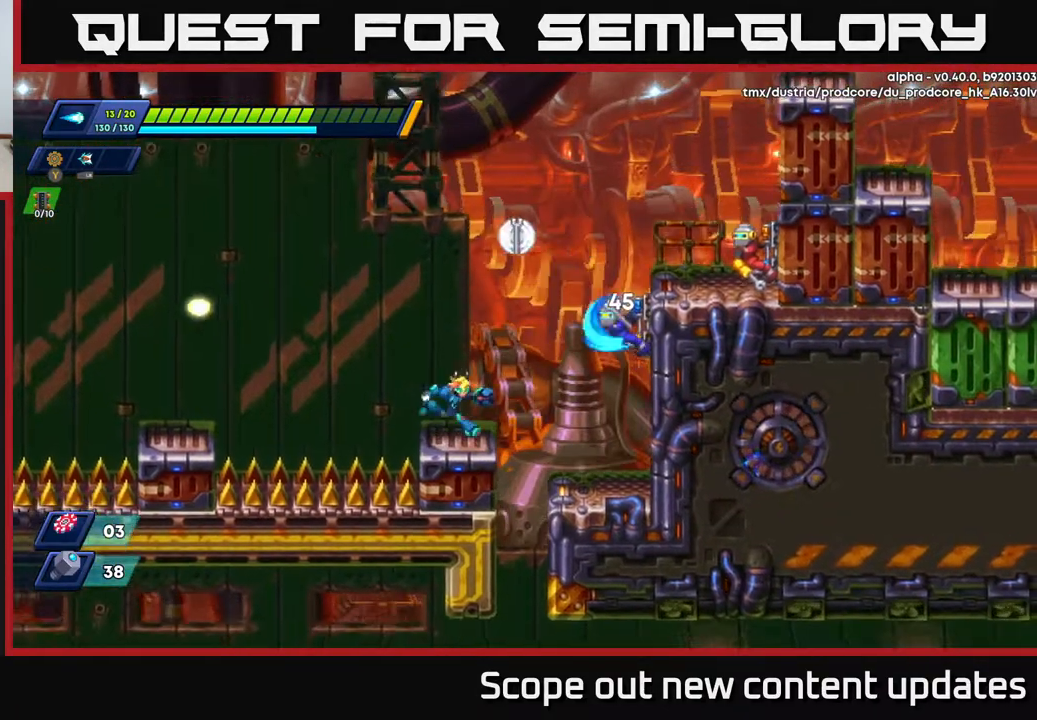
{"buttons": ["A"], "left_stick": "center", "right_stick": "center", "events": [[117, "DPAD_RIGHT", "up"], [433, "A", "down"]]}
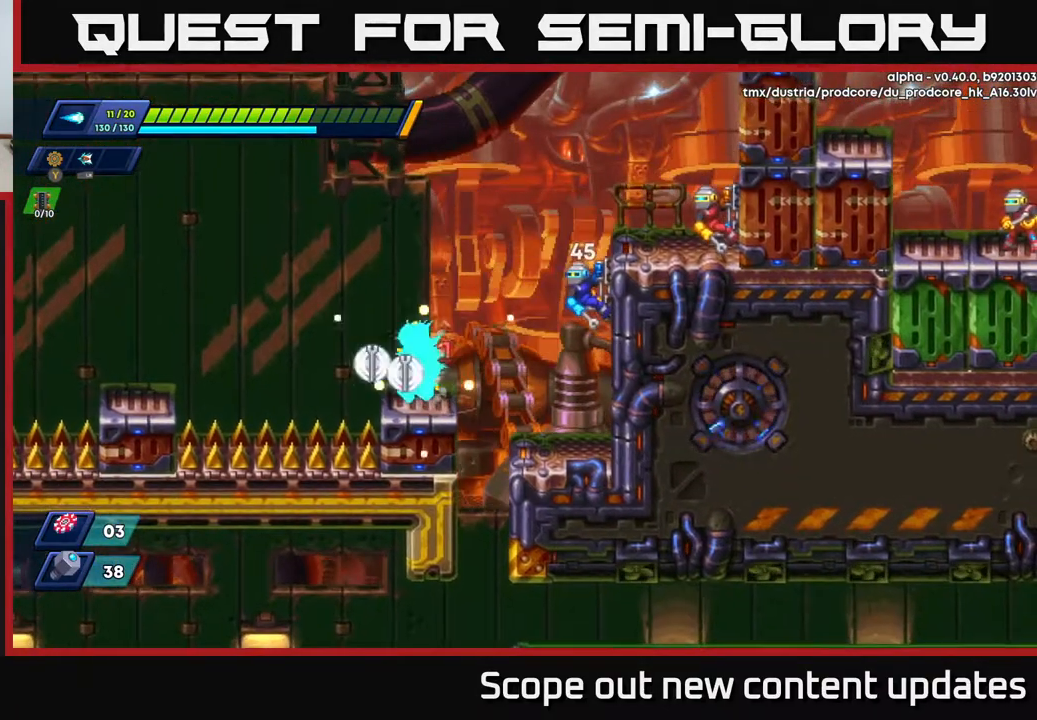
{"buttons": ["X"], "left_stick": "center", "right_stick": "center", "events": [[133, "A", "up"], [183, "DPAD_RIGHT", "down"], [300, "DPAD_RIGHT", "up"], [450, "X", "down"]]}
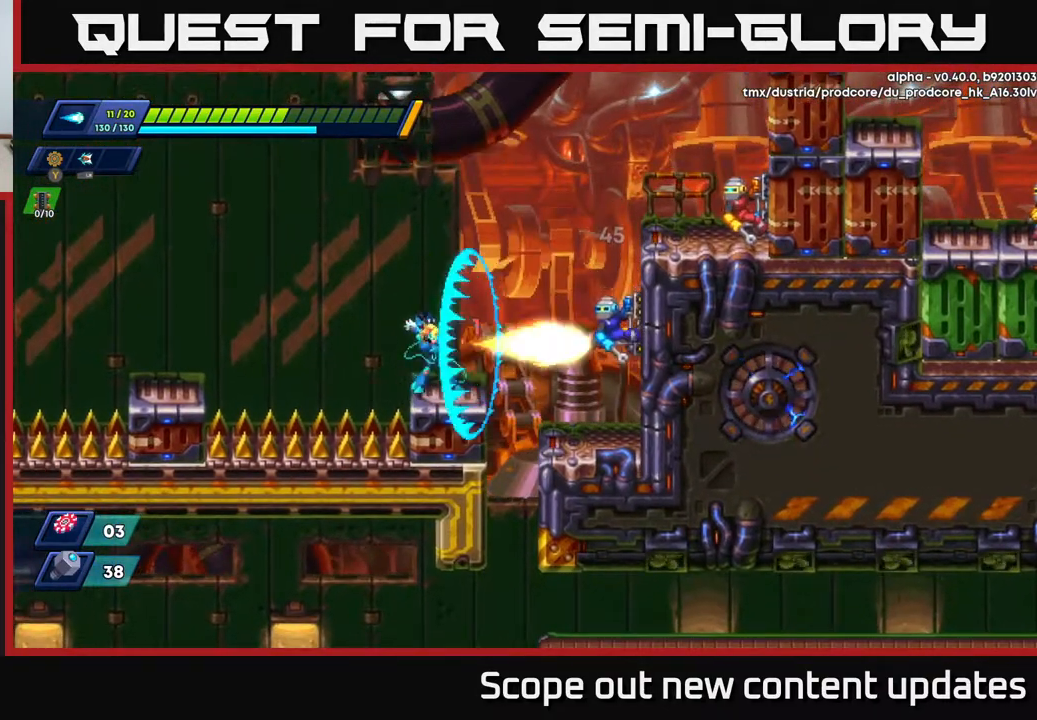
{"buttons": [], "left_stick": "center", "right_stick": "center", "events": [[17, "X", "up"], [67, "X", "down"], [133, "X", "up"], [200, "X", "down"], [233, "X", "up"], [283, "X", "down"], [333, "X", "up"], [400, "X", "down"], [450, "X", "up"]]}
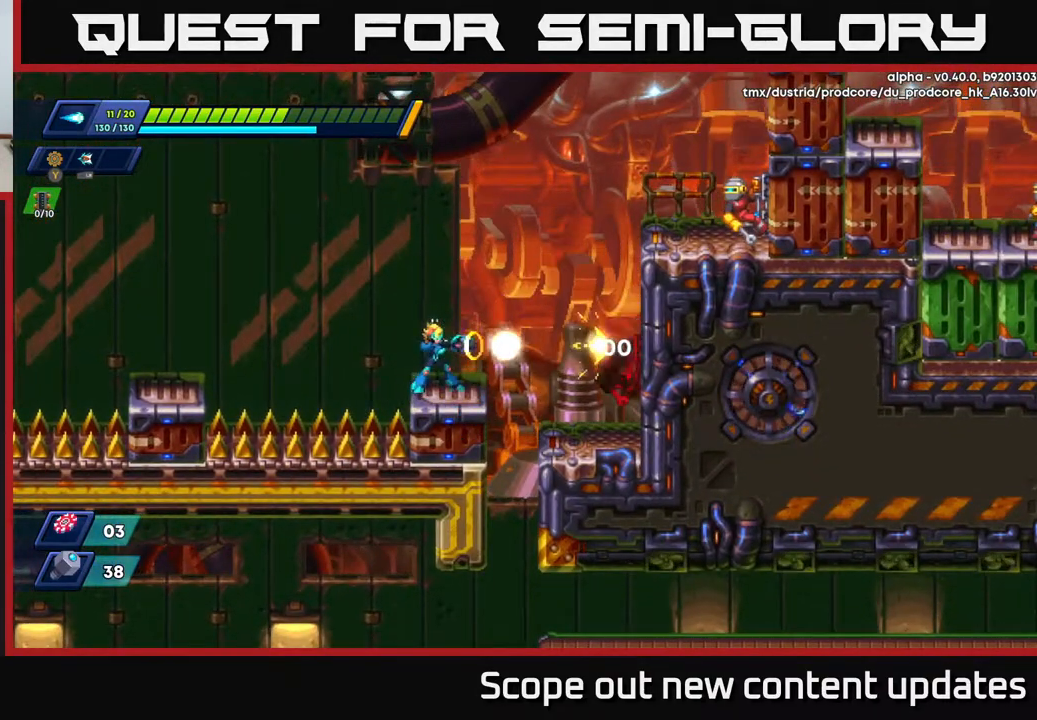
{"buttons": ["X"], "left_stick": "center", "right_stick": "center", "events": [[33, "X", "down"], [83, "X", "up"], [133, "X", "down"], [183, "X", "up"], [233, "X", "down"], [300, "X", "up"], [367, "X", "down"], [433, "X", "up"], [500, "X", "down"]]}
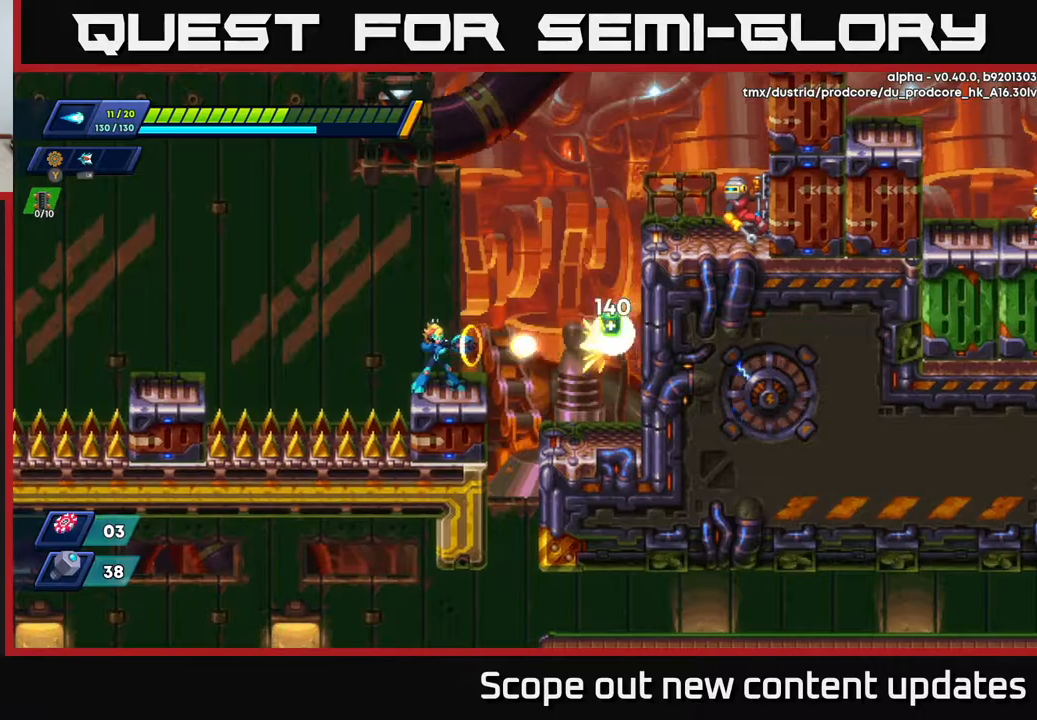
{"buttons": ["A", "R2", "DPAD_RIGHT"], "left_stick": "center", "right_stick": "center", "events": [[50, "X", "up"], [117, "X", "down"], [167, "X", "up"], [400, "DPAD_RIGHT", "down"], [433, "R2", "down"], [500, "A", "down"]]}
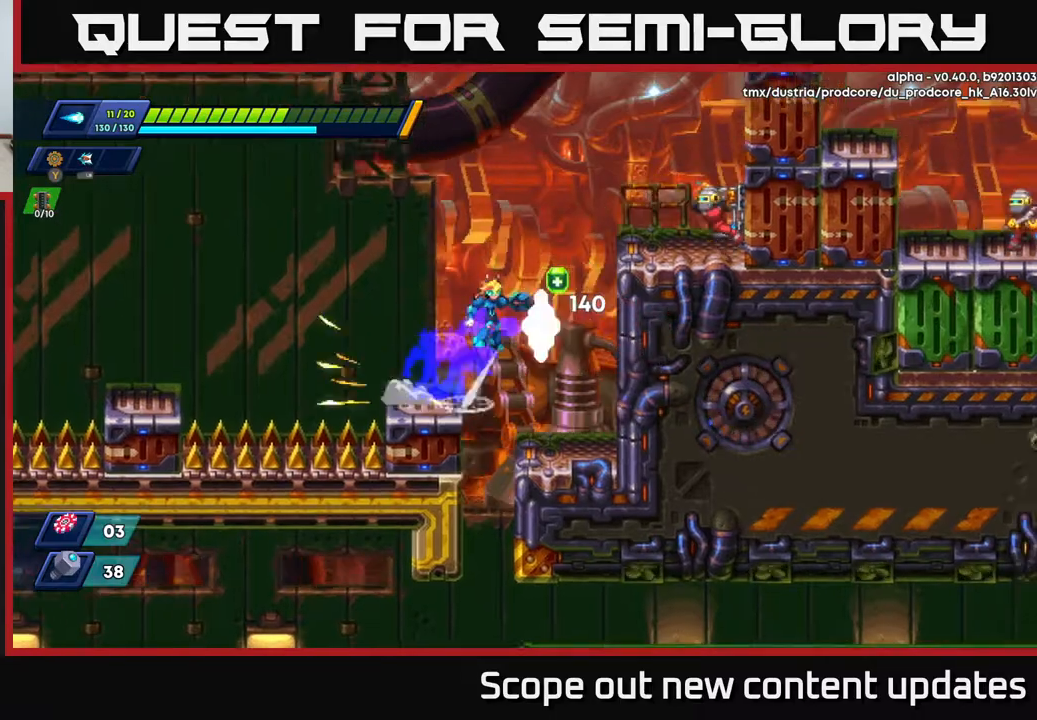
{"buttons": [], "left_stick": "center", "right_stick": "center", "events": [[83, "A", "up"], [100, "R2", "up"], [217, "DPAD_RIGHT", "up"]]}